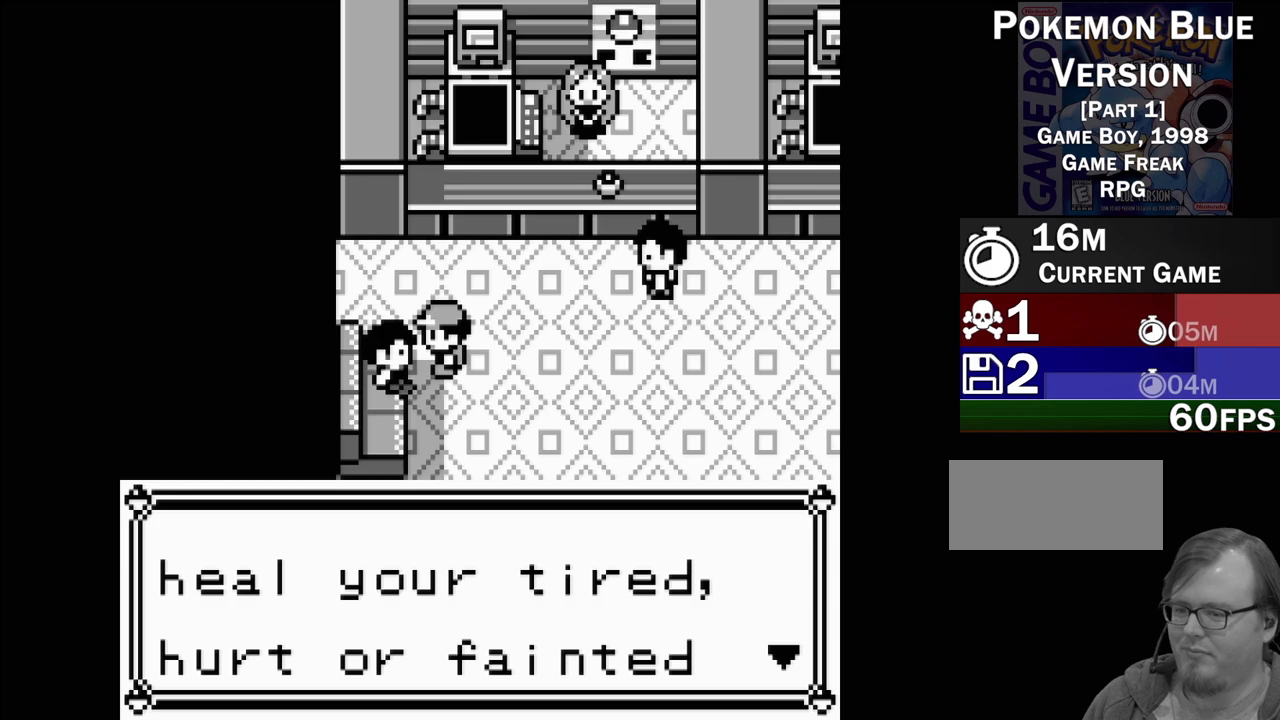
Gameplay with a controller (Nintendo layout); each line is a JSON object with the inputs held at the frame after it. "events" lists button and stick changes between this image and that frame as [ms after this image, input, new state], when the widget could be followed in between. Not read: L3 R3.
{"buttons": [], "events": [[300, "A", "down"], [500, "A", "up"]]}
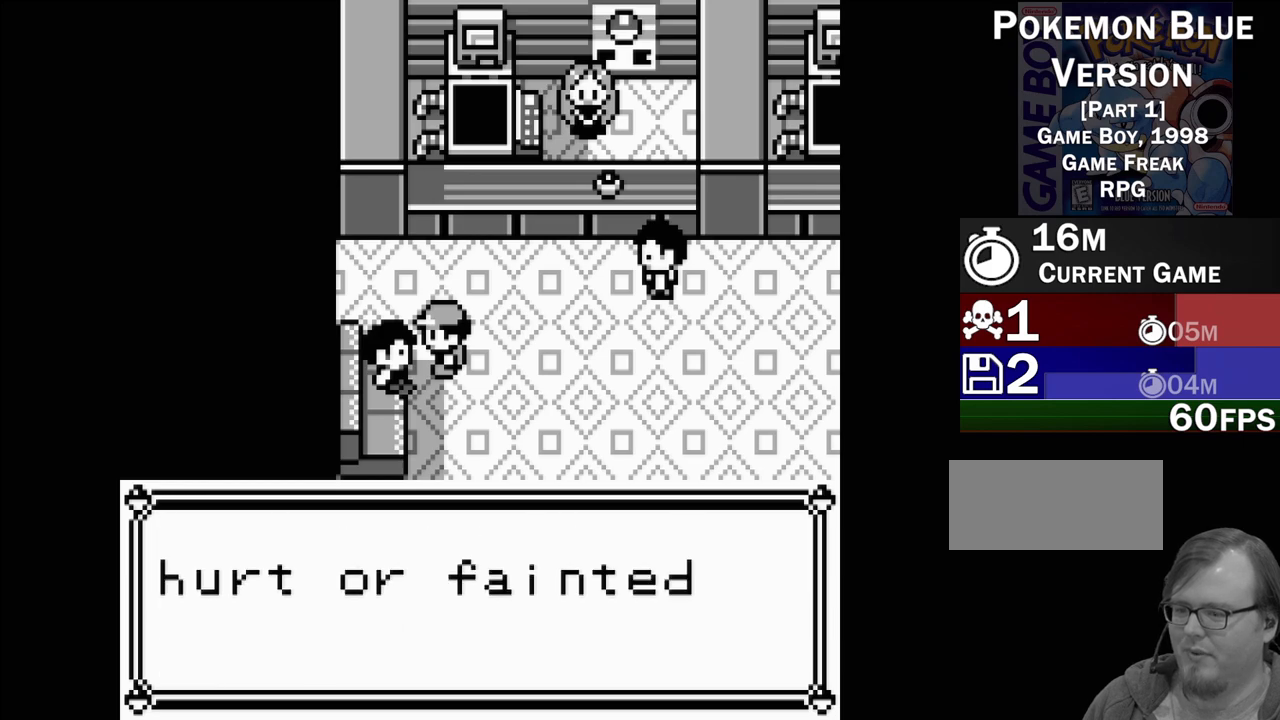
{"buttons": [], "events": []}
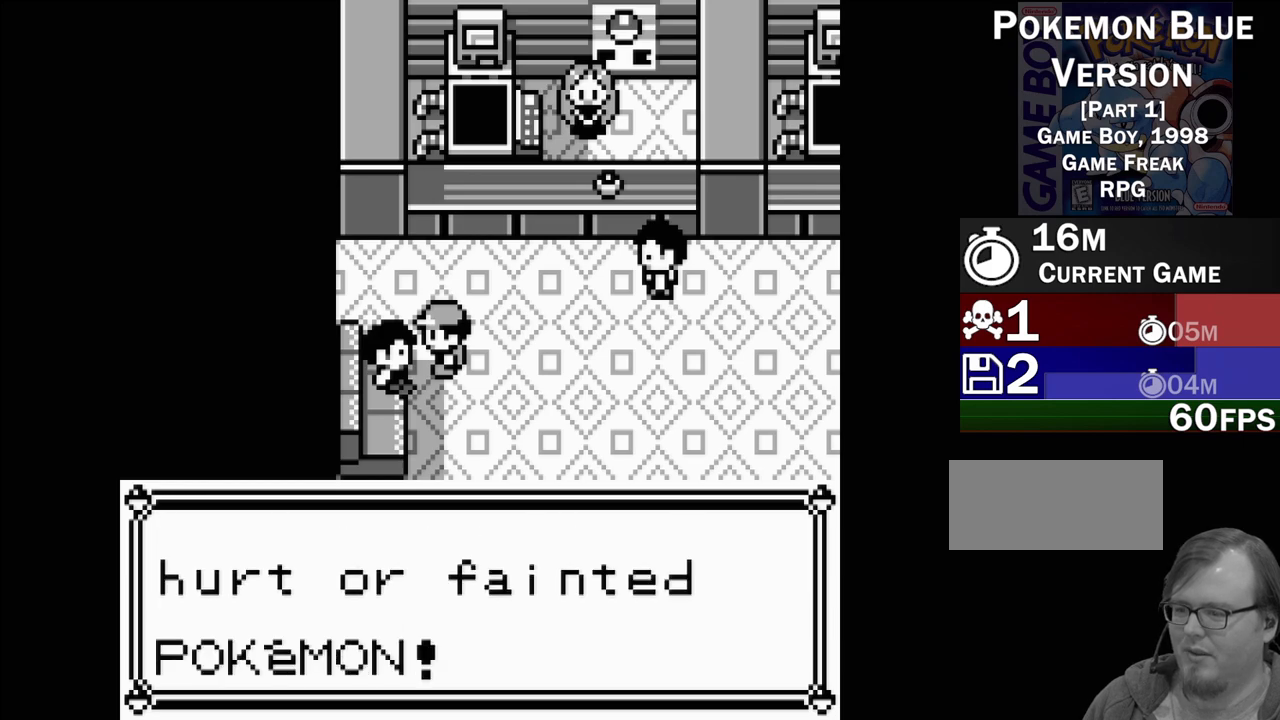
{"buttons": [], "events": [[167, "A", "down"], [350, "A", "up"]]}
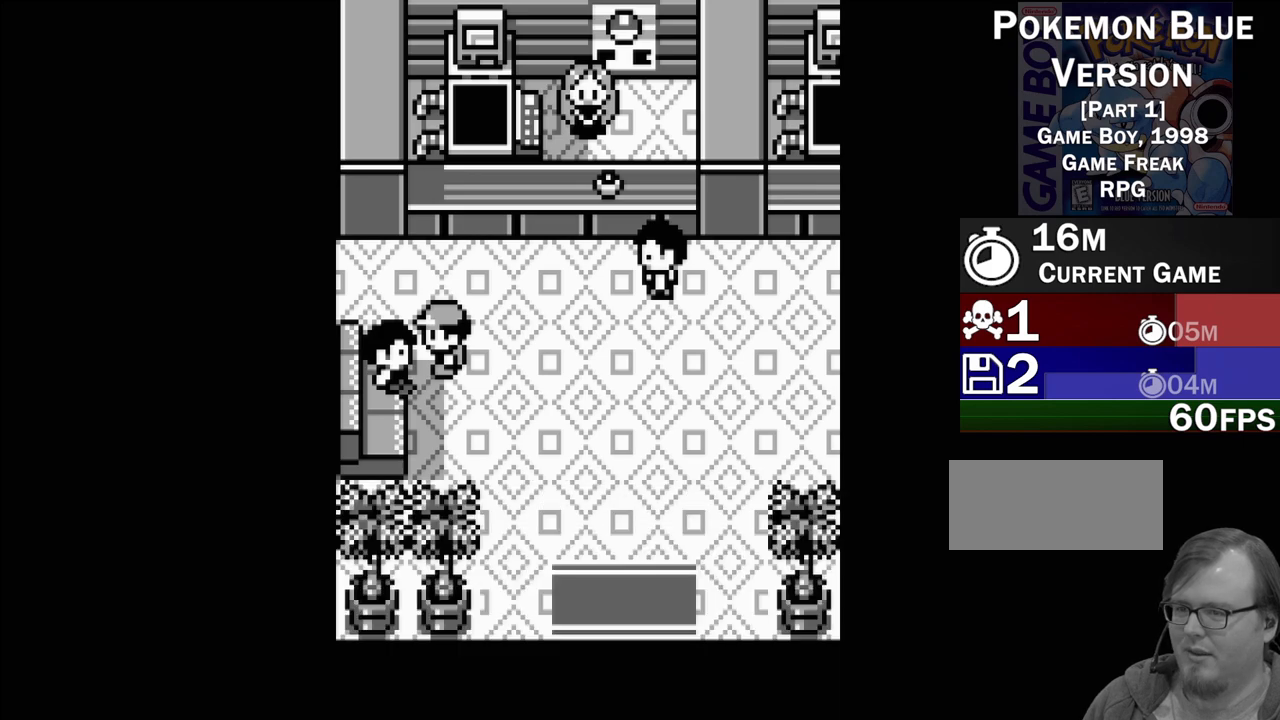
{"buttons": ["DPAD_RIGHT"], "events": [[267, "DPAD_RIGHT", "down"]]}
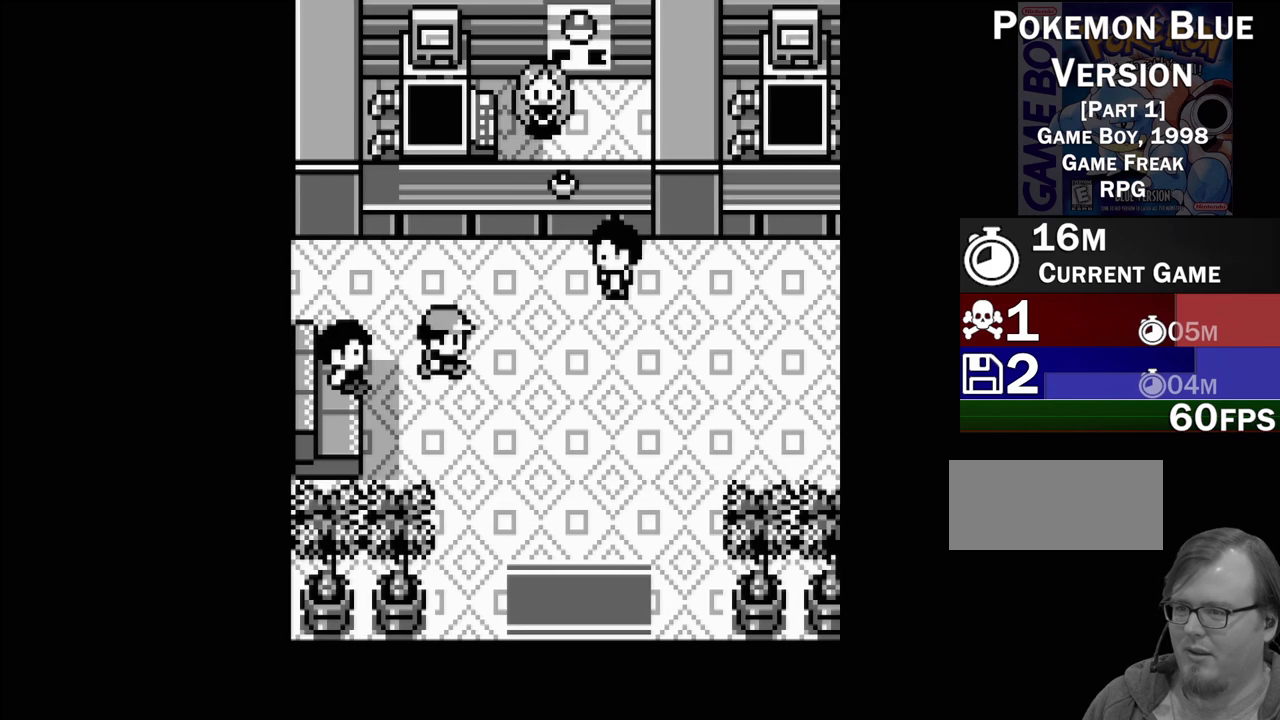
{"buttons": ["DPAD_RIGHT"], "events": []}
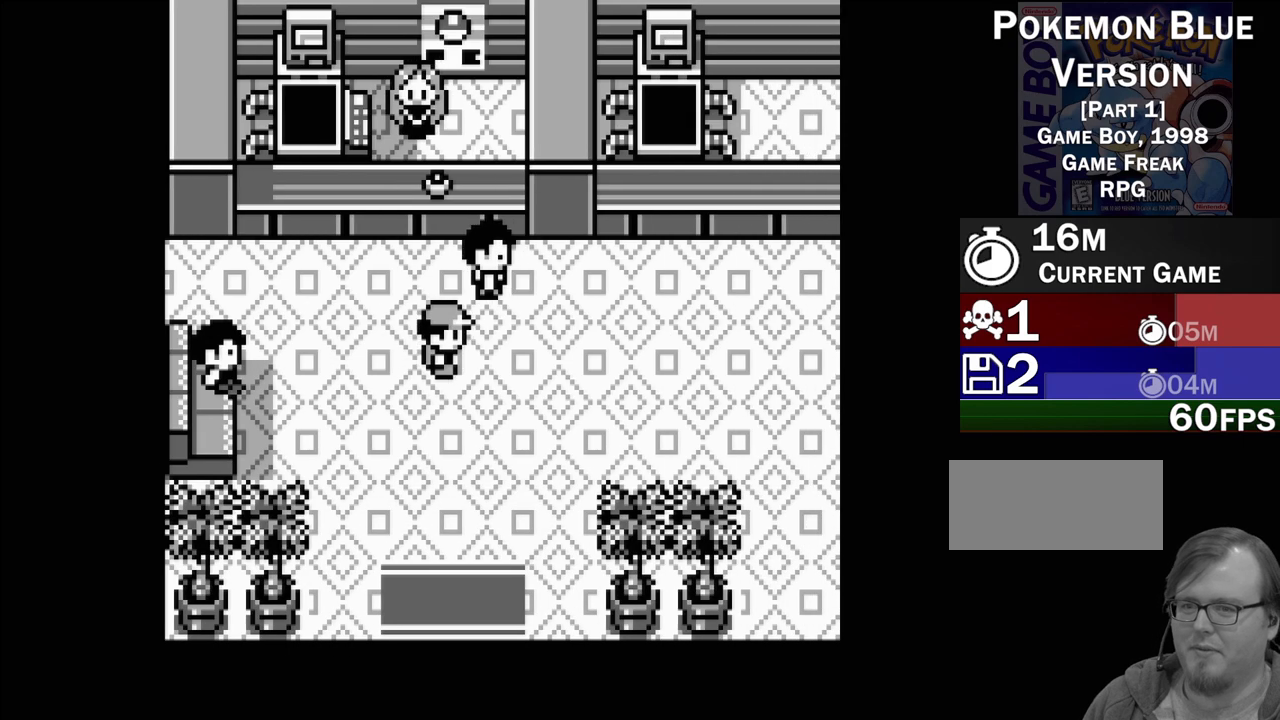
{"buttons": ["DPAD_RIGHT"], "events": []}
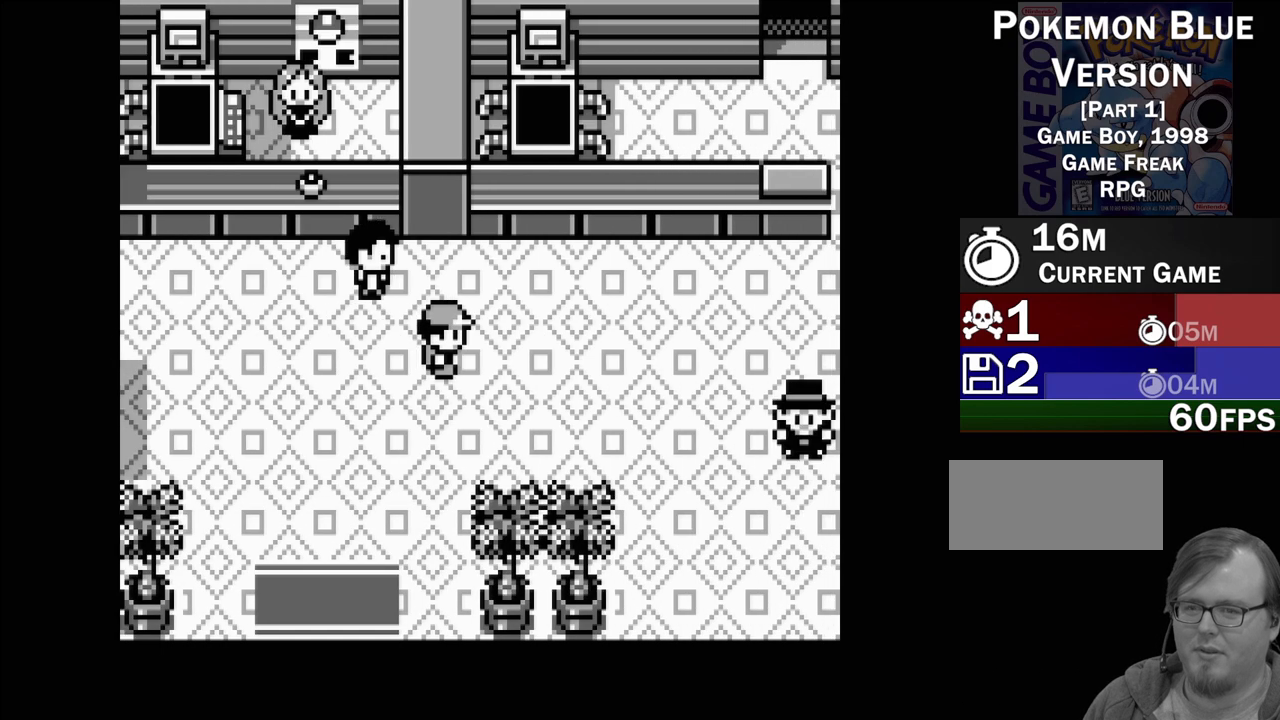
{"buttons": ["DPAD_RIGHT"], "events": []}
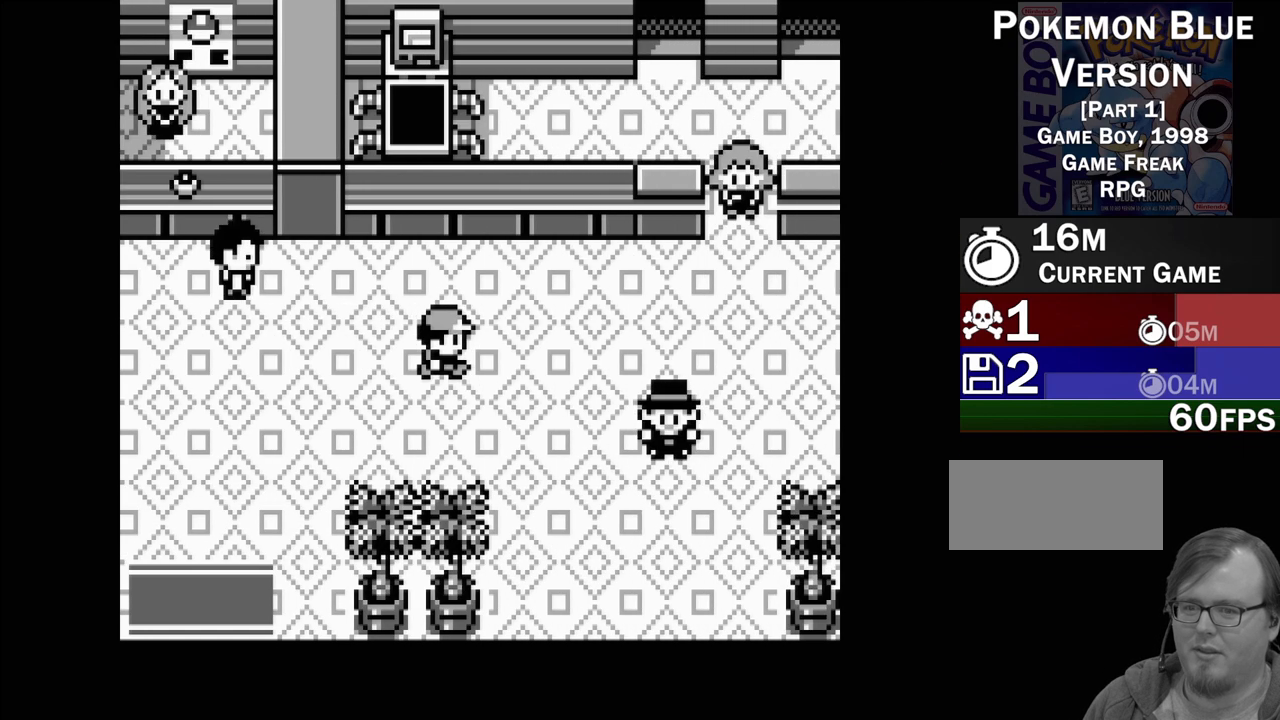
{"buttons": [], "events": [[317, "DPAD_RIGHT", "up"]]}
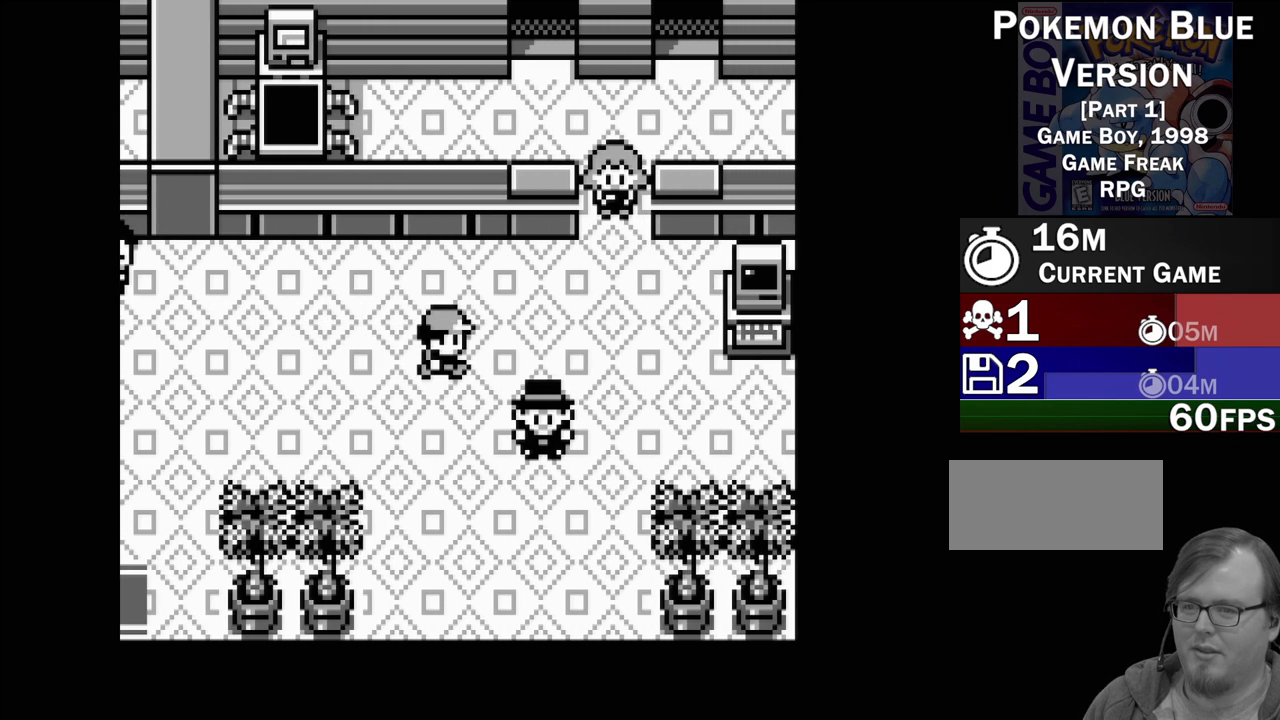
{"buttons": ["DPAD_RIGHT"], "events": [[17, "DPAD_DOWN", "down"], [200, "DPAD_DOWN", "up"], [467, "DPAD_RIGHT", "down"]]}
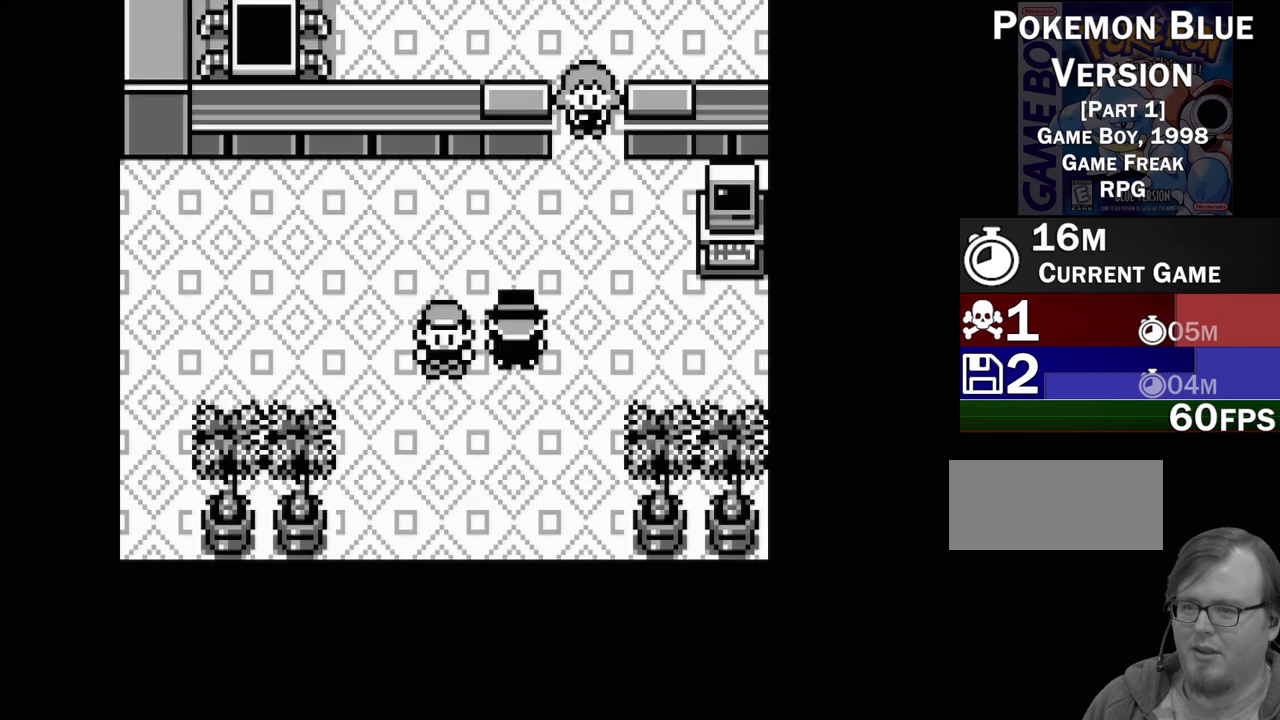
{"buttons": [], "events": [[83, "DPAD_RIGHT", "up"], [100, "A", "down"], [233, "A", "up"]]}
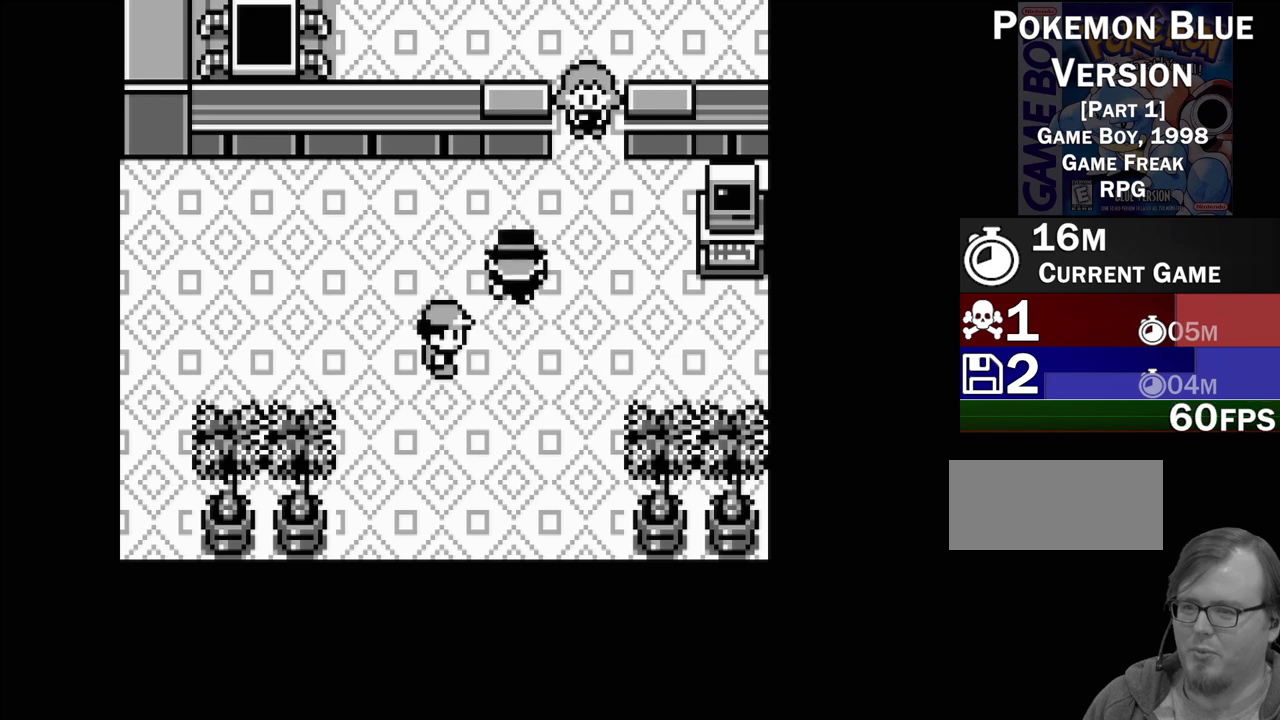
{"buttons": ["DPAD_RIGHT"], "events": [[17, "DPAD_UP", "down"], [250, "DPAD_UP", "up"], [417, "DPAD_RIGHT", "down"]]}
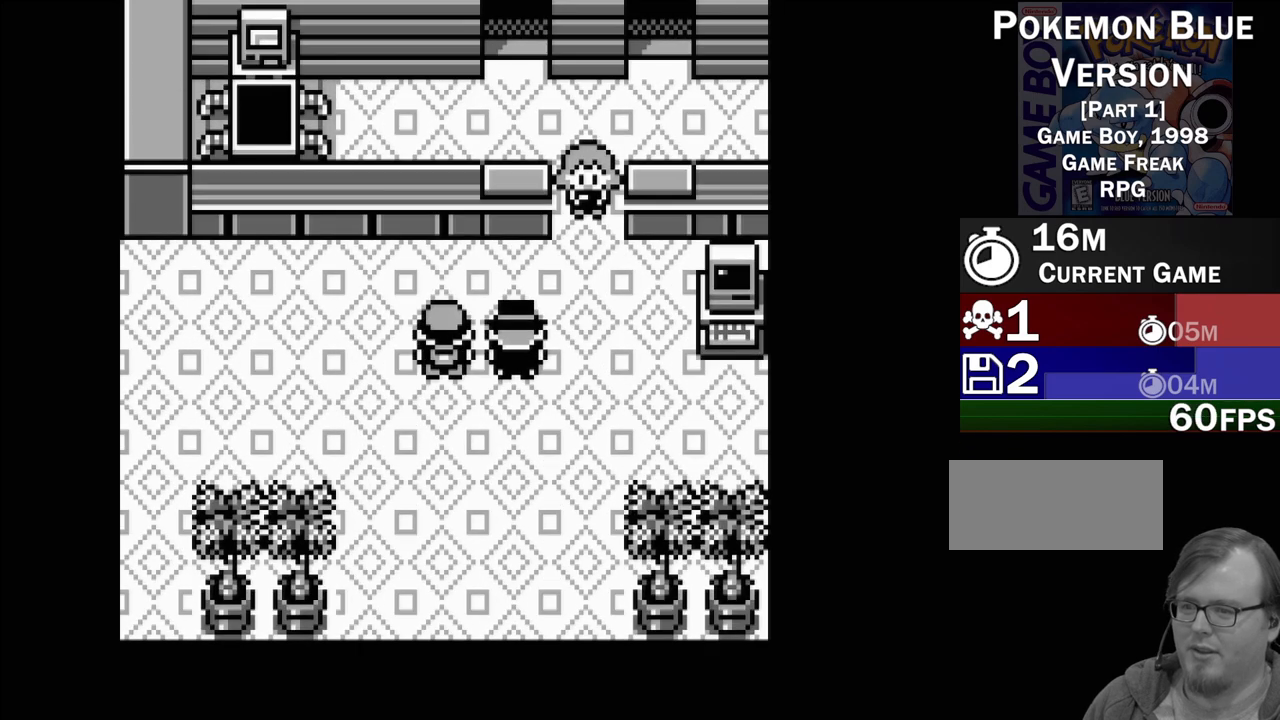
{"buttons": [], "events": [[17, "DPAD_RIGHT", "up"], [117, "A", "down"], [250, "A", "up"]]}
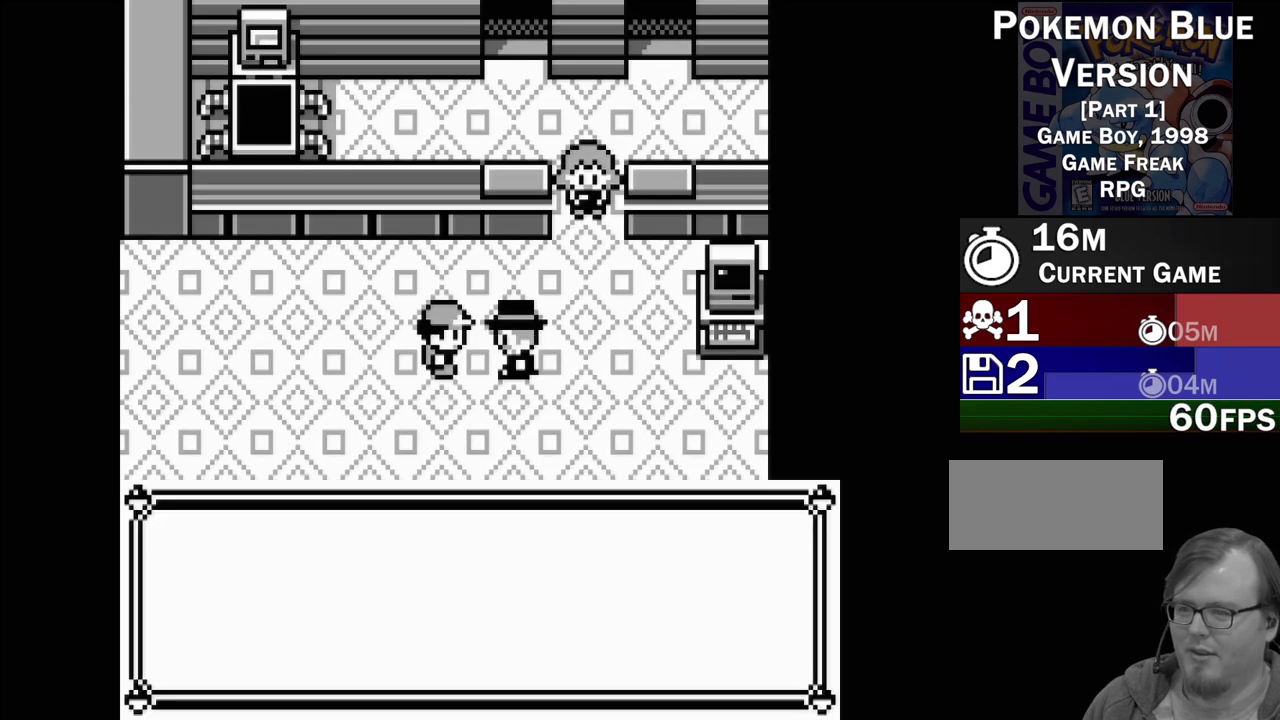
{"buttons": [], "events": []}
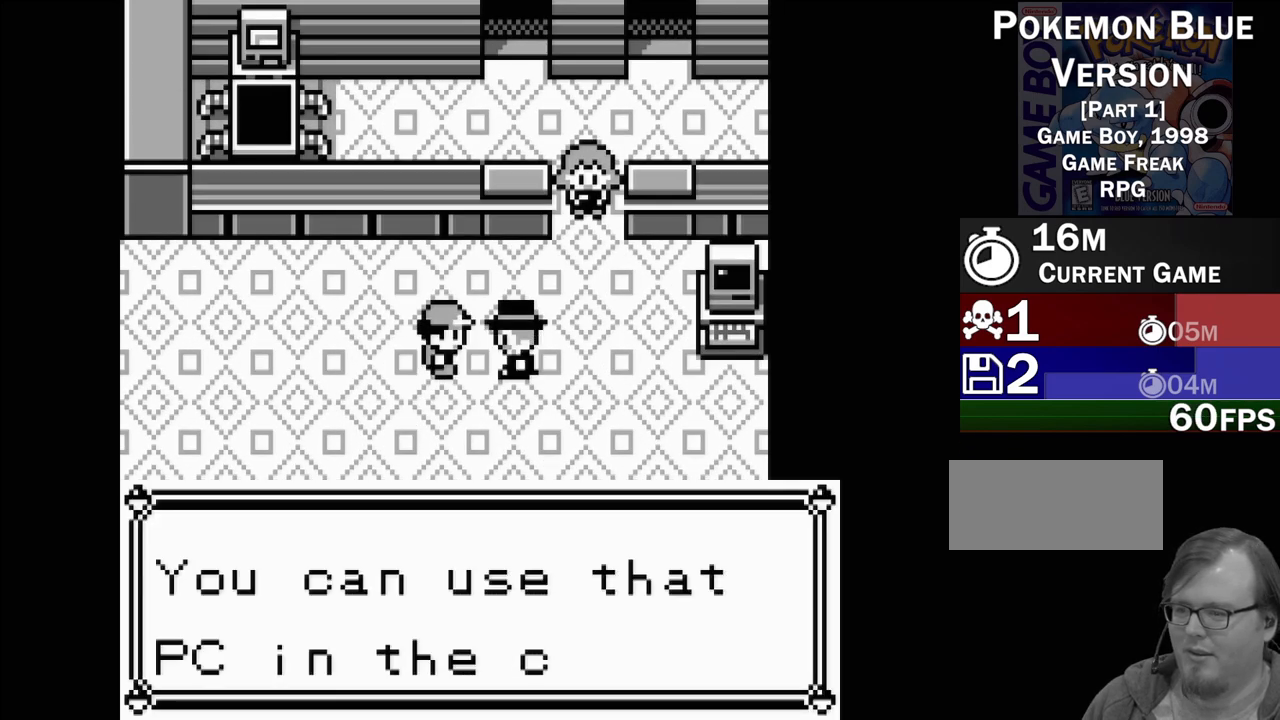
{"buttons": [], "events": []}
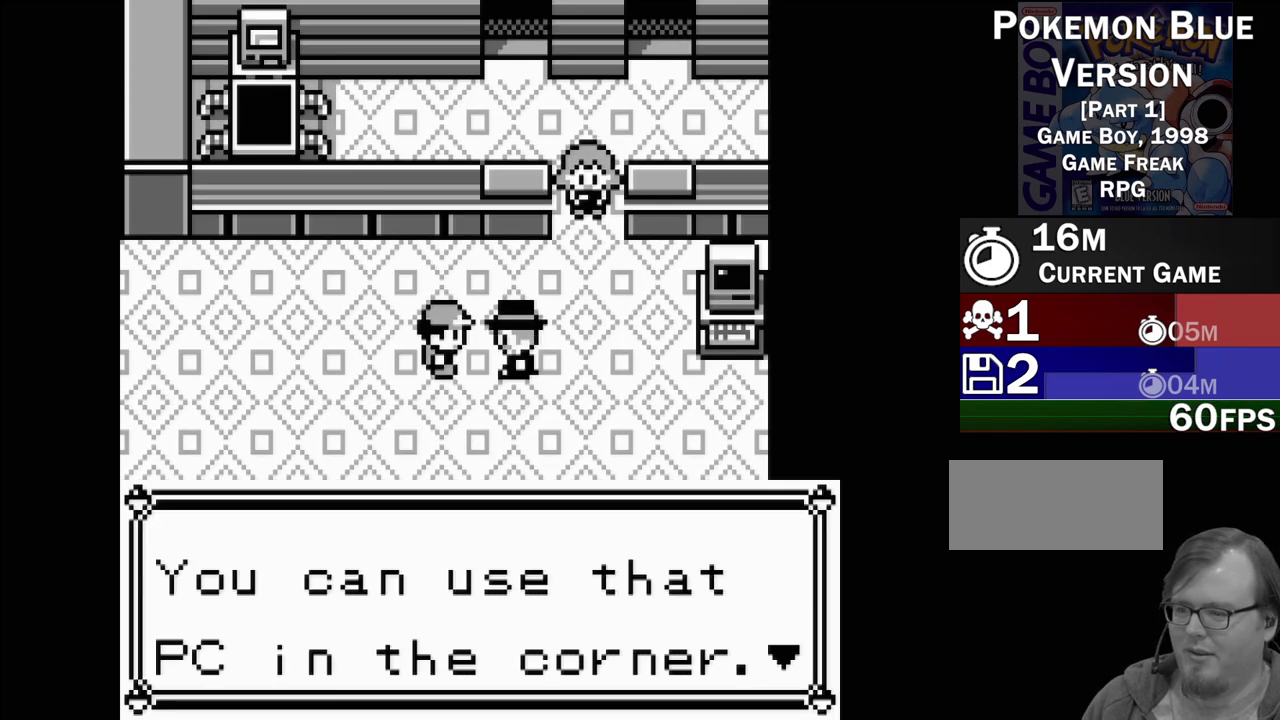
{"buttons": [], "events": []}
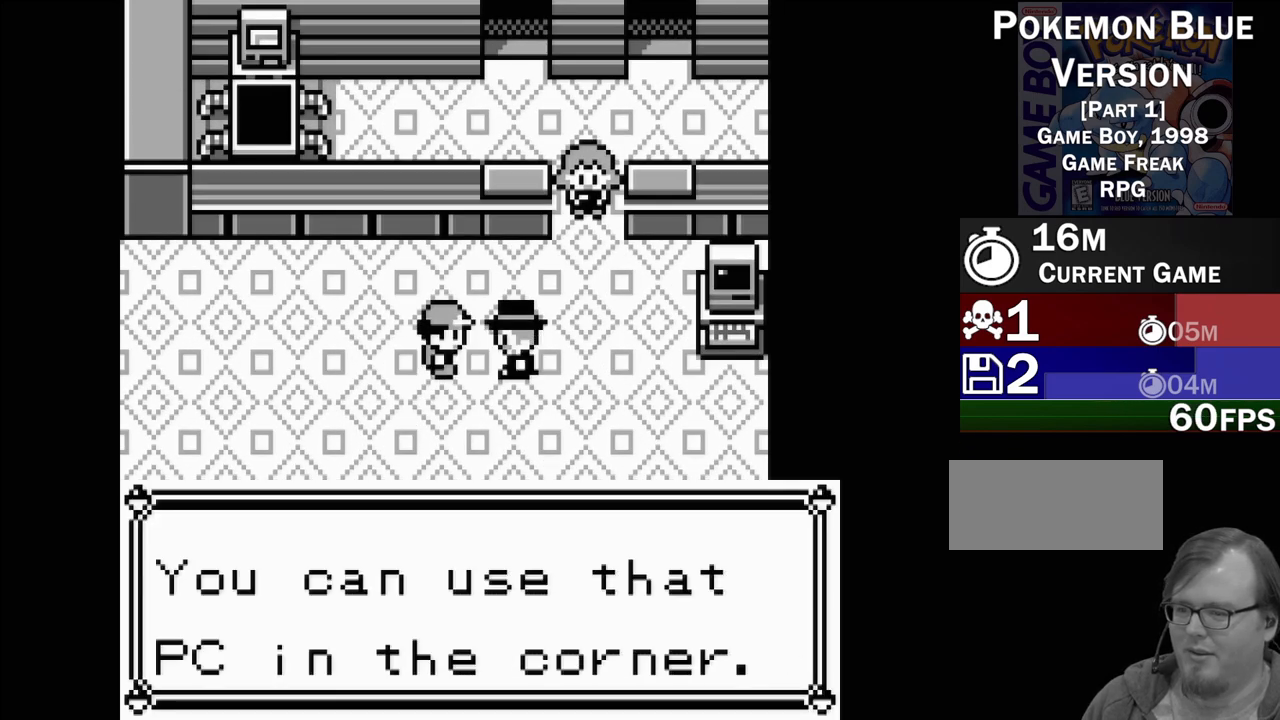
{"buttons": [], "events": [[183, "A", "down"], [300, "A", "up"]]}
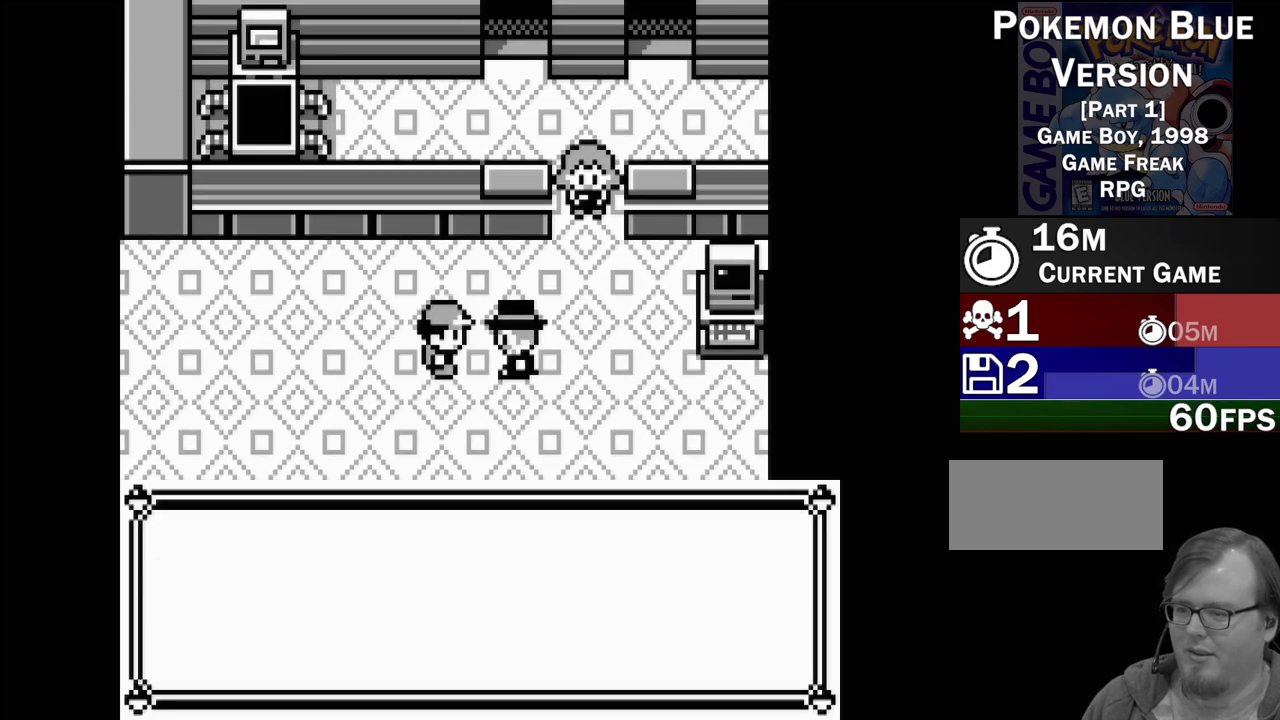
{"buttons": [], "events": []}
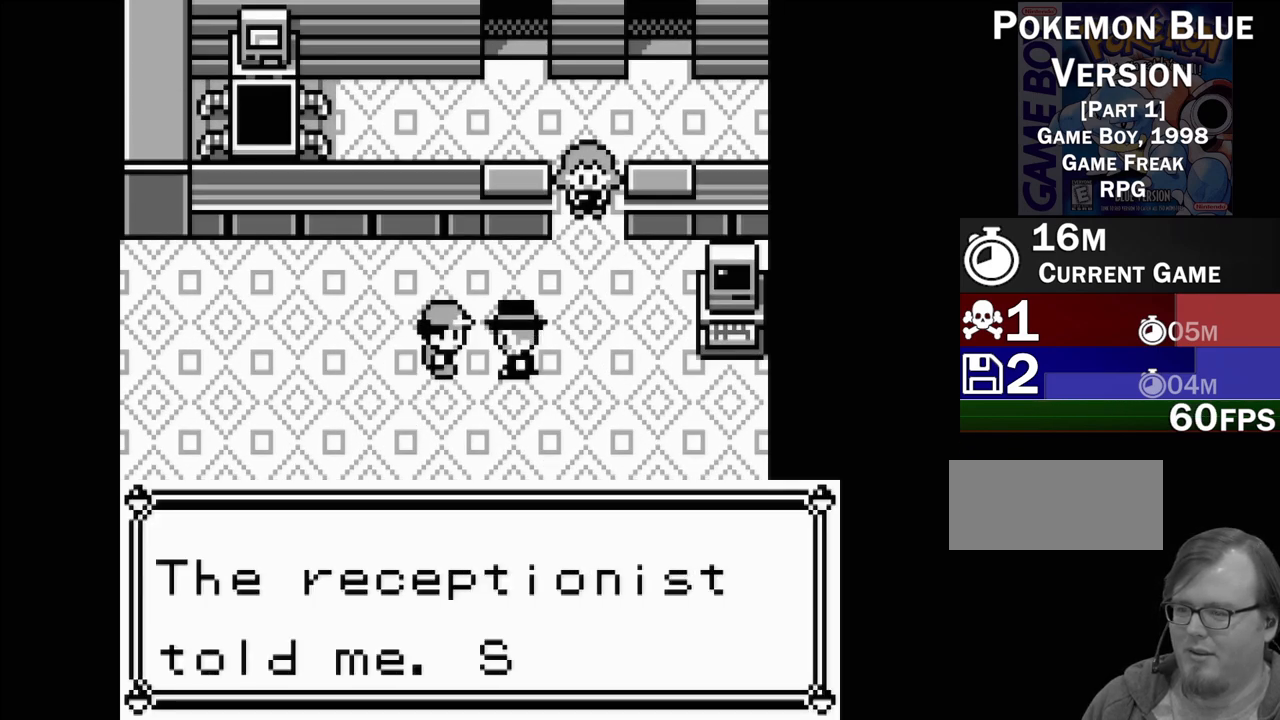
{"buttons": [], "events": []}
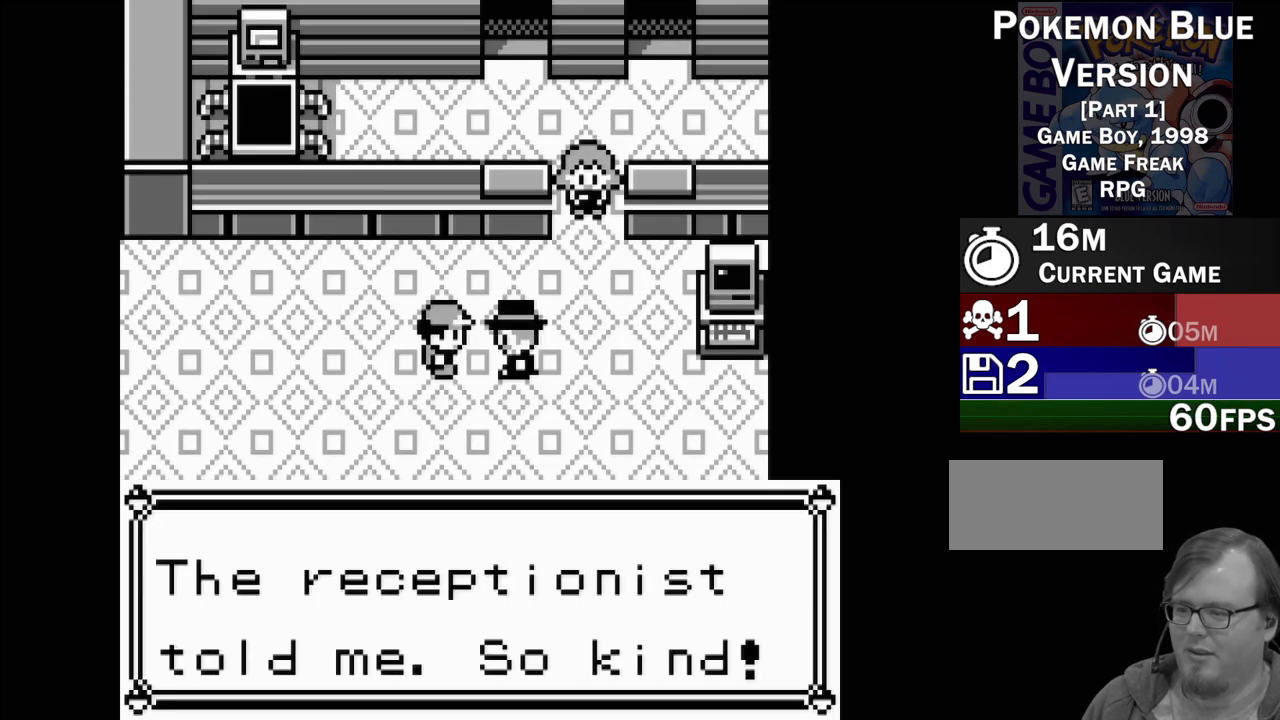
{"buttons": [], "events": []}
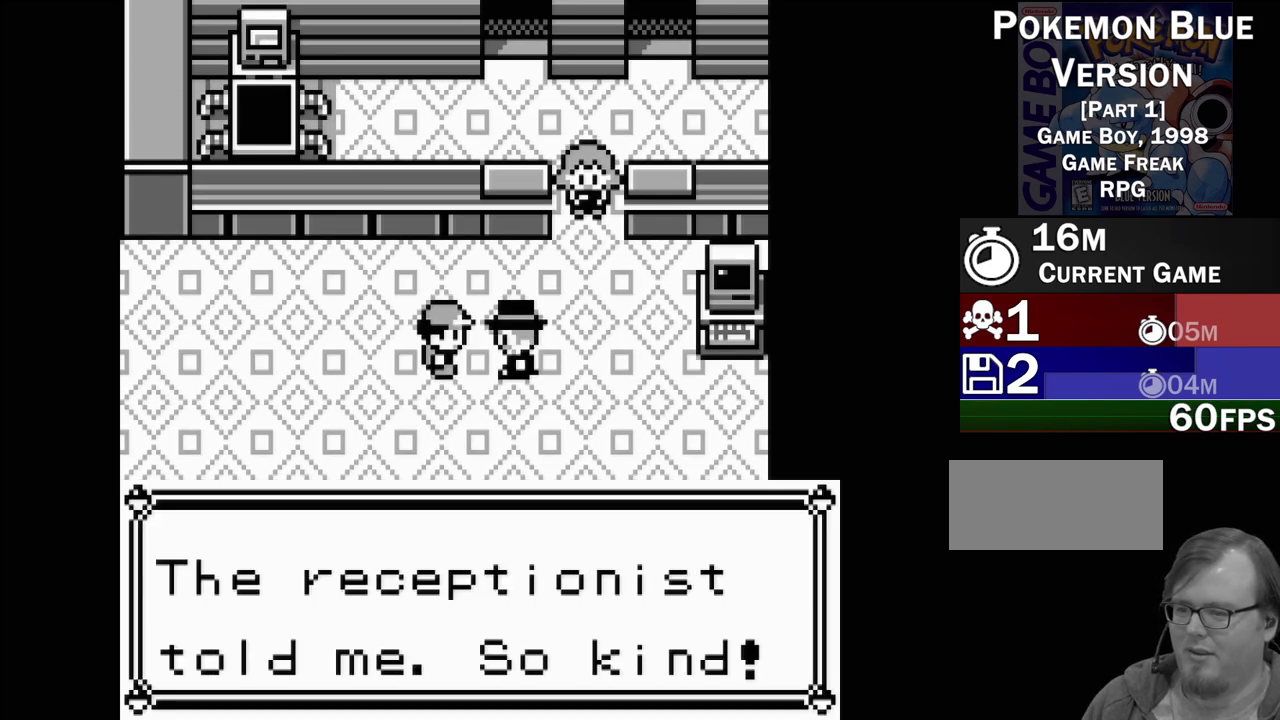
{"buttons": [], "events": [[50, "A", "down"], [183, "A", "up"]]}
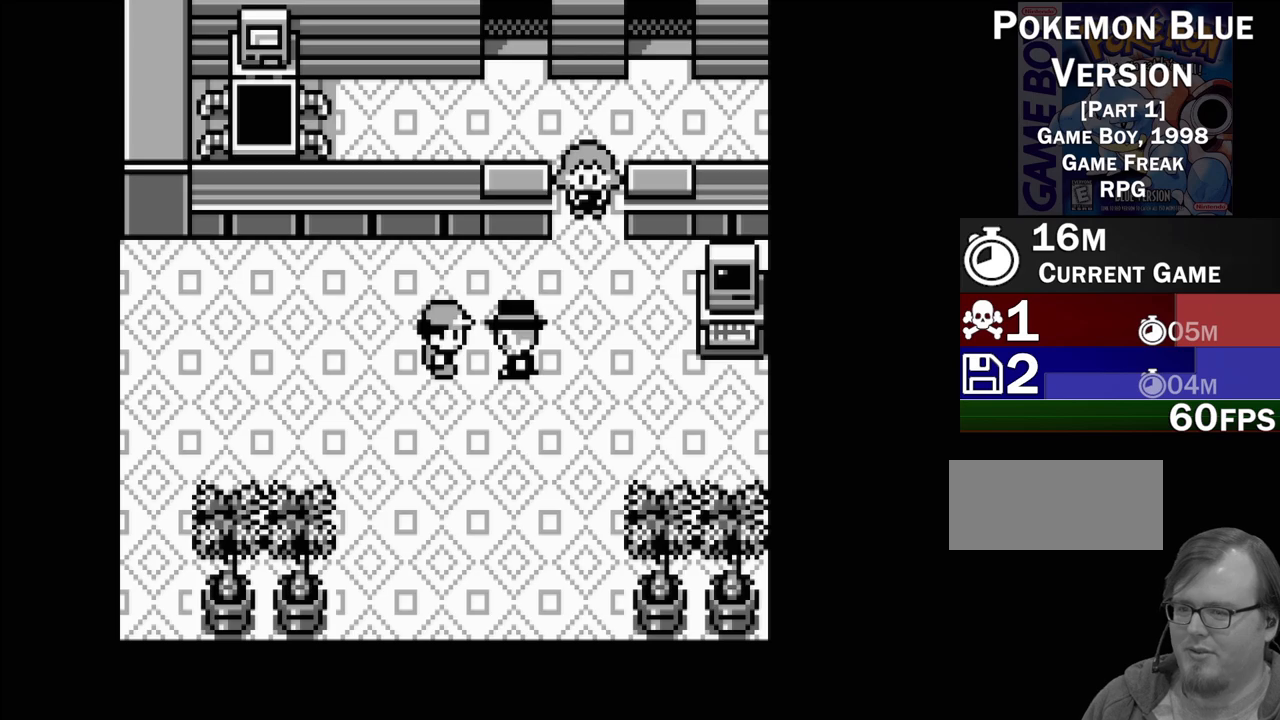
{"buttons": ["DPAD_LEFT"], "events": [[167, "DPAD_LEFT", "down"]]}
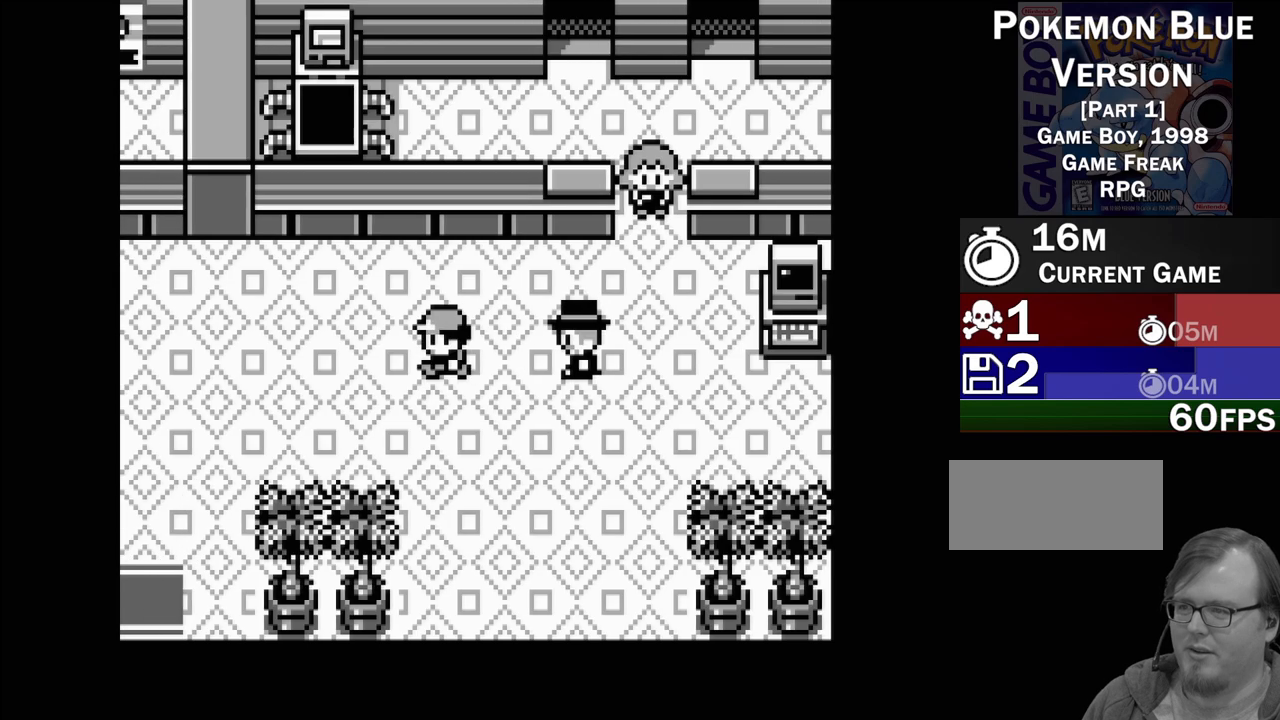
{"buttons": ["DPAD_LEFT"], "events": []}
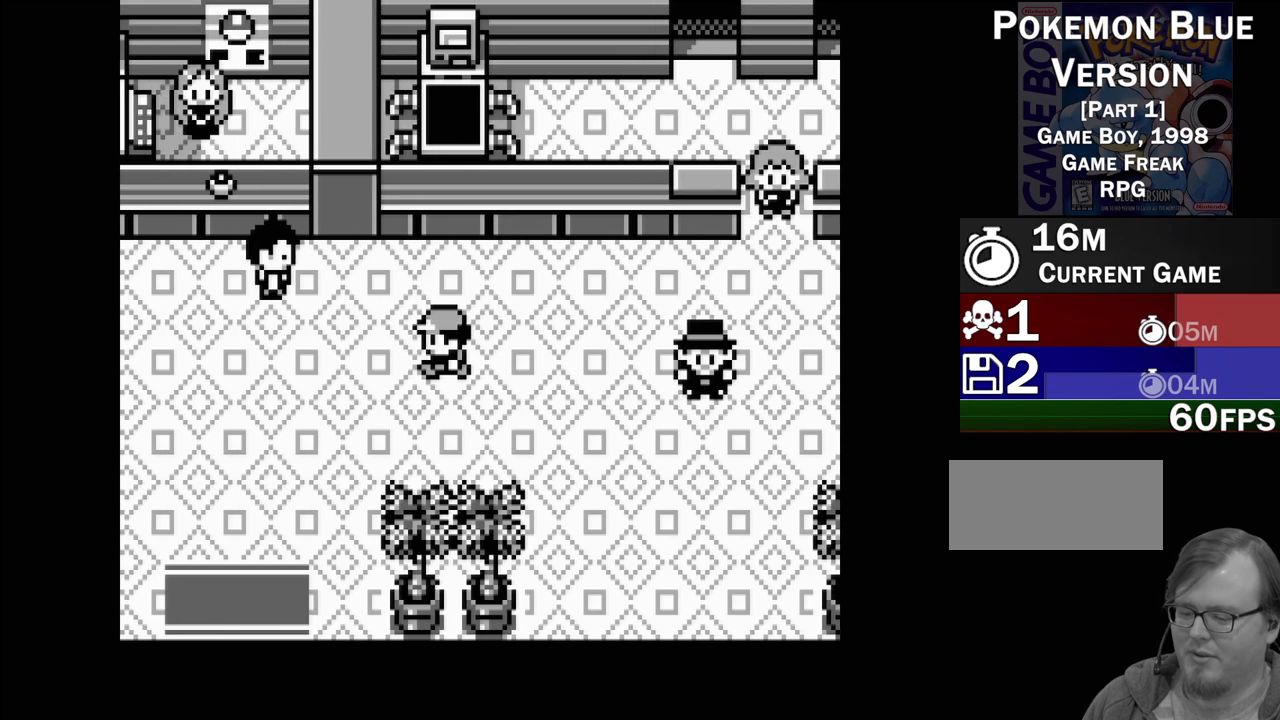
{"buttons": ["DPAD_LEFT"], "events": []}
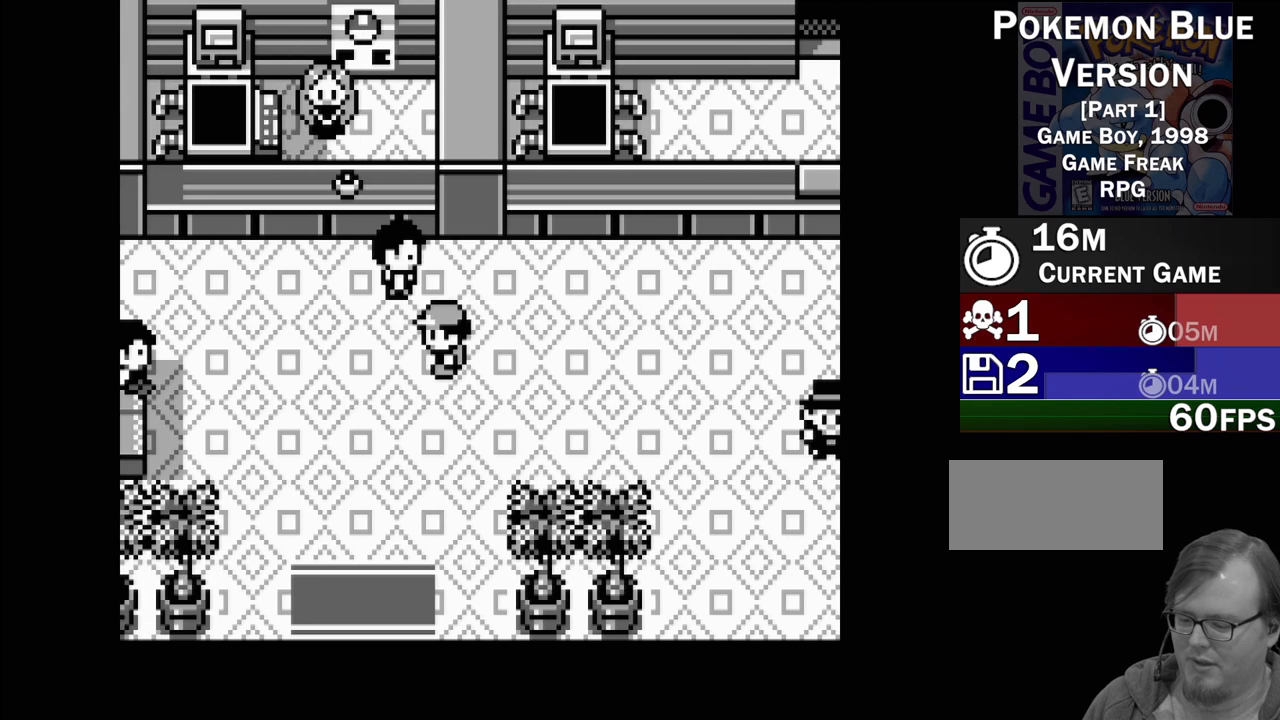
{"buttons": ["DPAD_DOWN"], "events": [[150, "DPAD_LEFT", "up"], [317, "DPAD_DOWN", "down"]]}
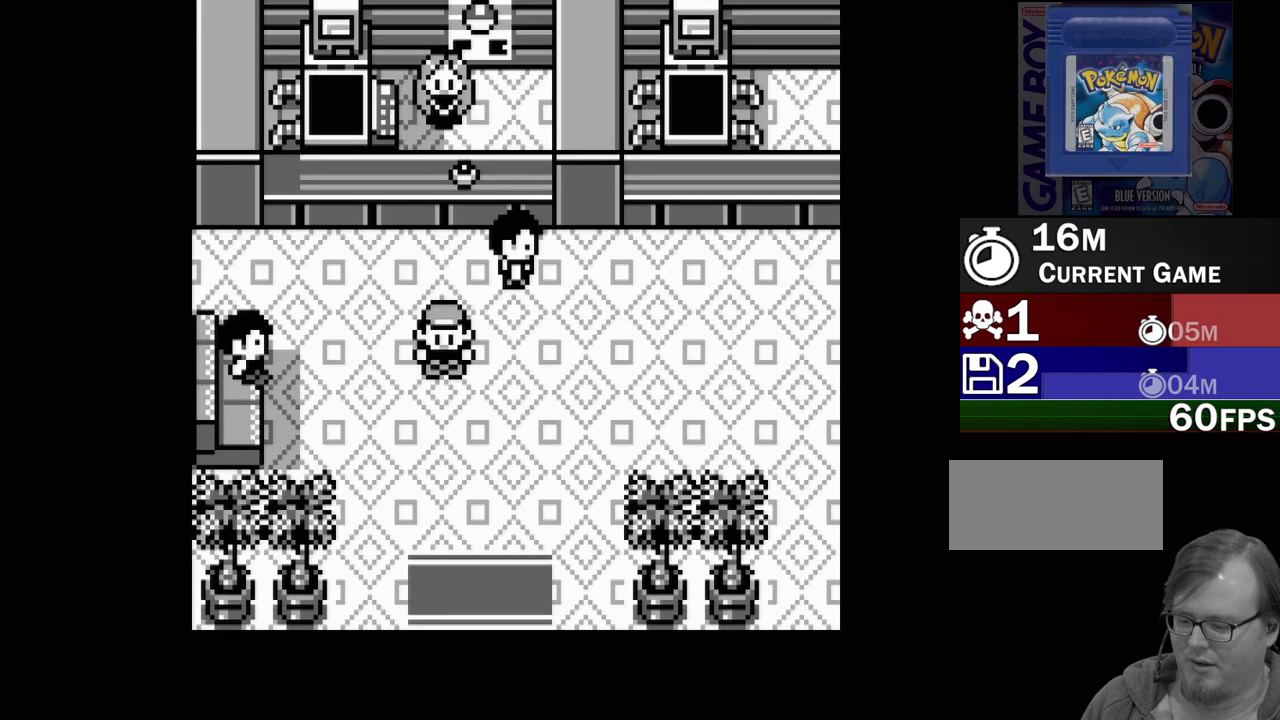
{"buttons": ["DPAD_DOWN"], "events": []}
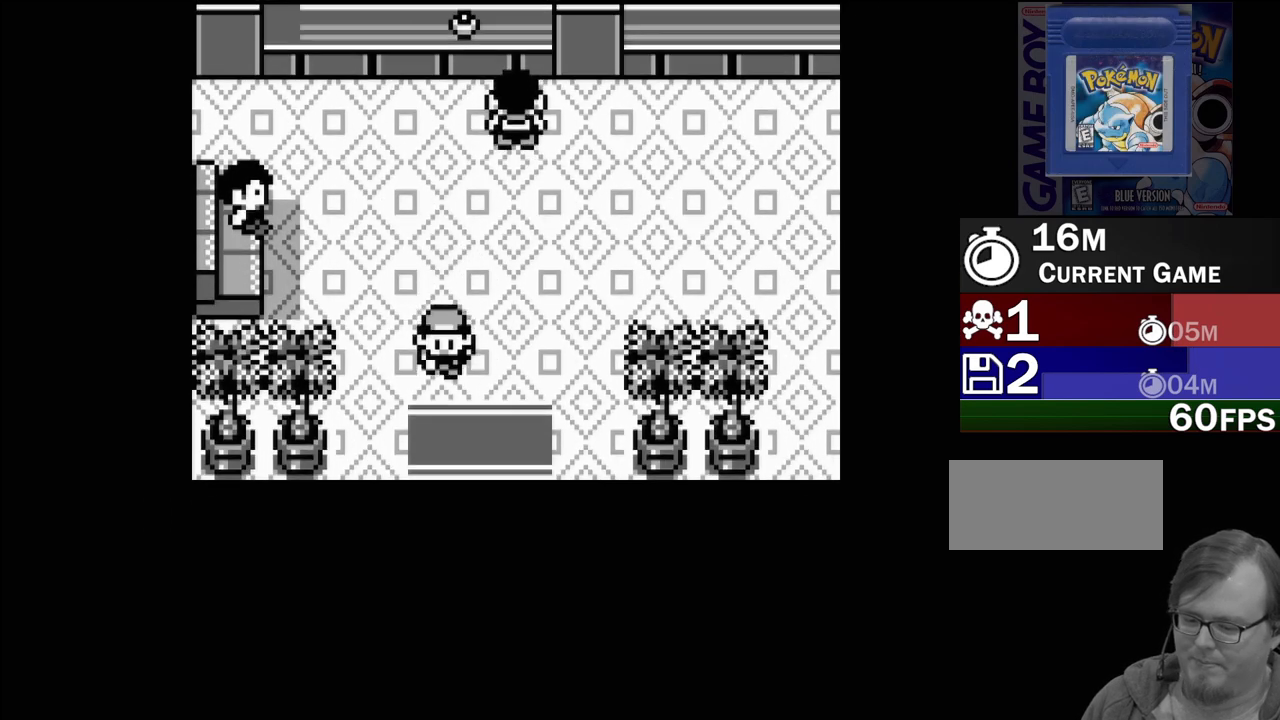
{"buttons": [], "events": [[500, "DPAD_DOWN", "up"]]}
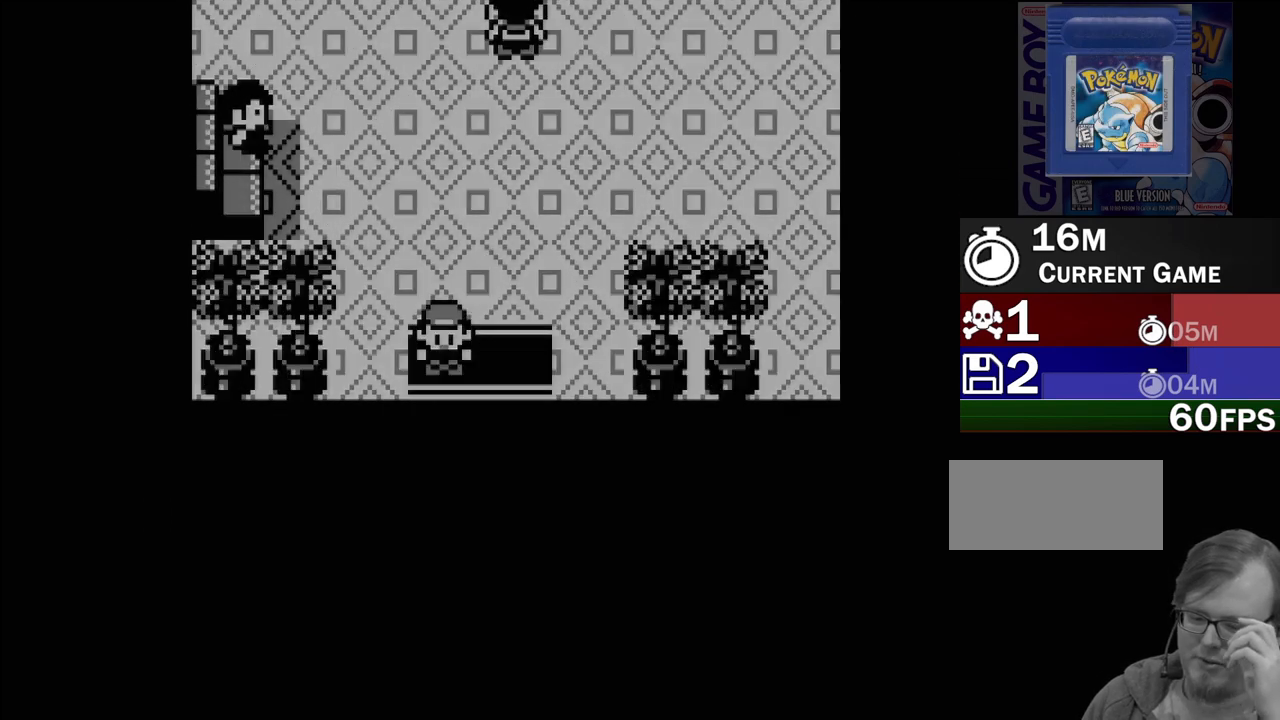
{"buttons": [], "events": []}
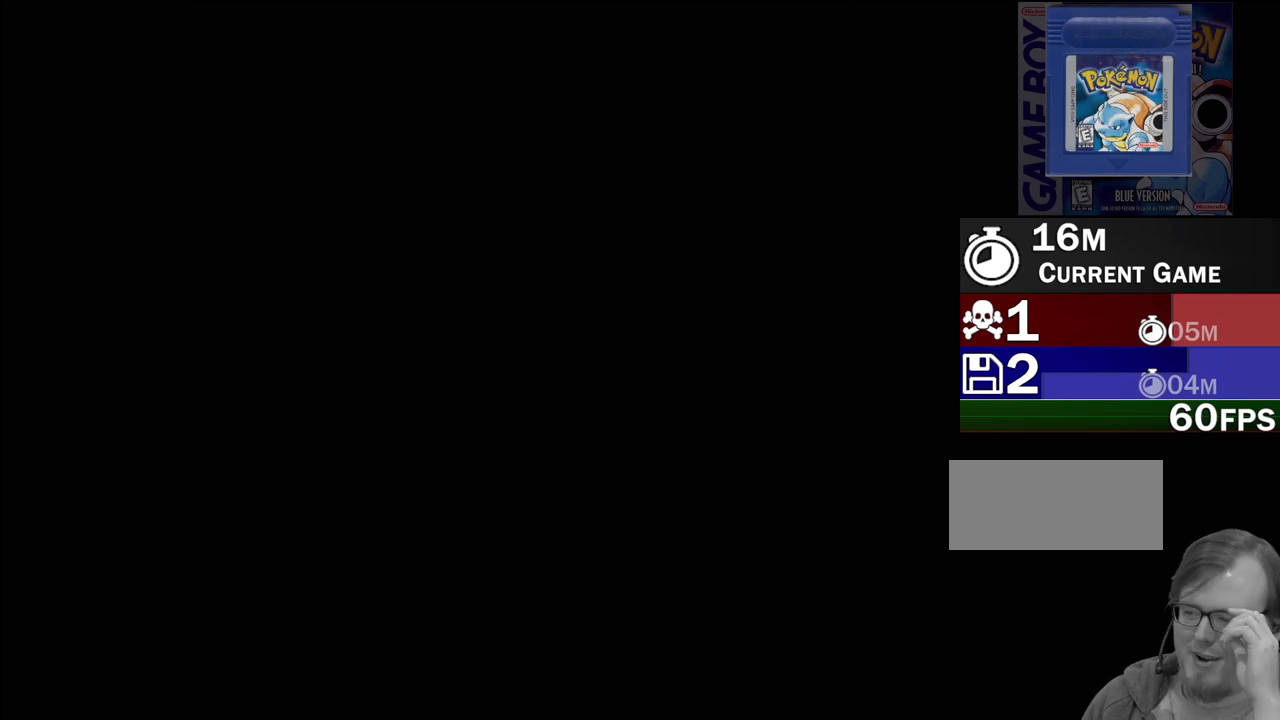
{"buttons": [], "events": []}